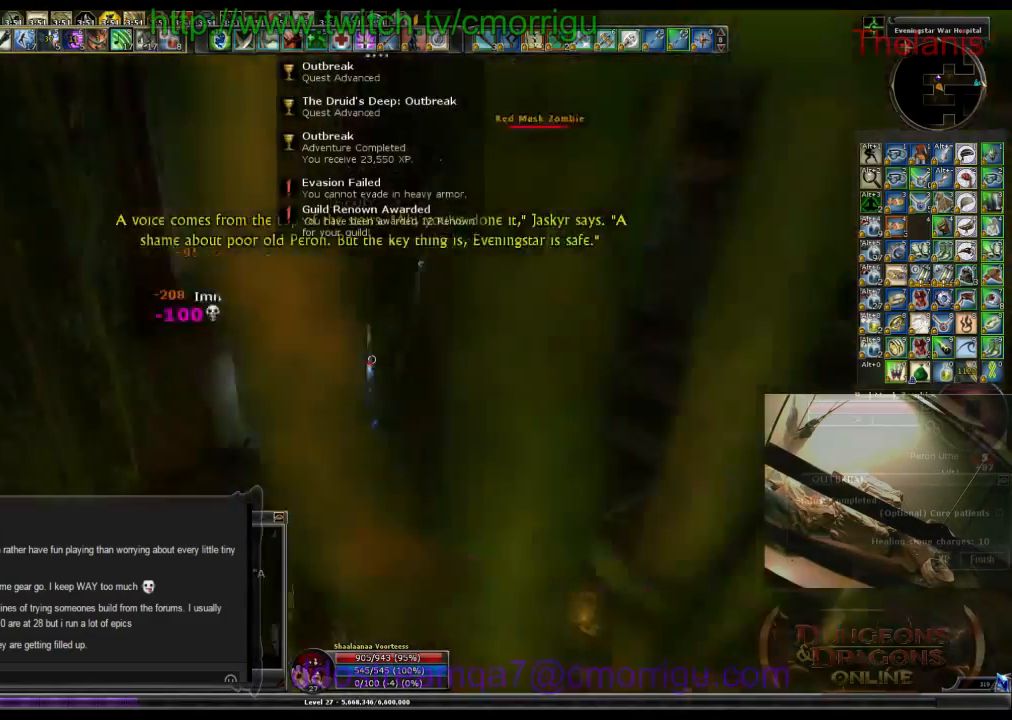
Gameplay with keyboard; each line is a JSON object with the keys held at the frame after it. "events" lists presses ("down") and releases ("up") of ".", "/", "0", "1", "2", "3", "4", "5", "6", "7", "8", "9", "a", "b", "backslash", "backspace", "c", "caps_lock", "comma", "ctrl_l", "ctrl_r", "d", "e", "equals", "escape", "f", "f1", "f10", "f11", "f12", "f2", "f3", "f4", "f5", "f6", "f7", "f8", "f9", "g", "h", "i", "j", "k", "l", "lbracket", "m", "minus", "n", "o", "p", "q", "quote", "r", "rbracket", "return", "s", "semicolon", "shift_l", "shift_r", "space", "t", "tab", "tilde", "u", "v", "w", "x", "y" and "z" between this image and that frame as [ms after this image, input, new state], when the widget could be followed in between. No other keys are recorded. Mouse input is not recorded.
{"keys": ["w"], "events": [[233, "w", "down"]]}
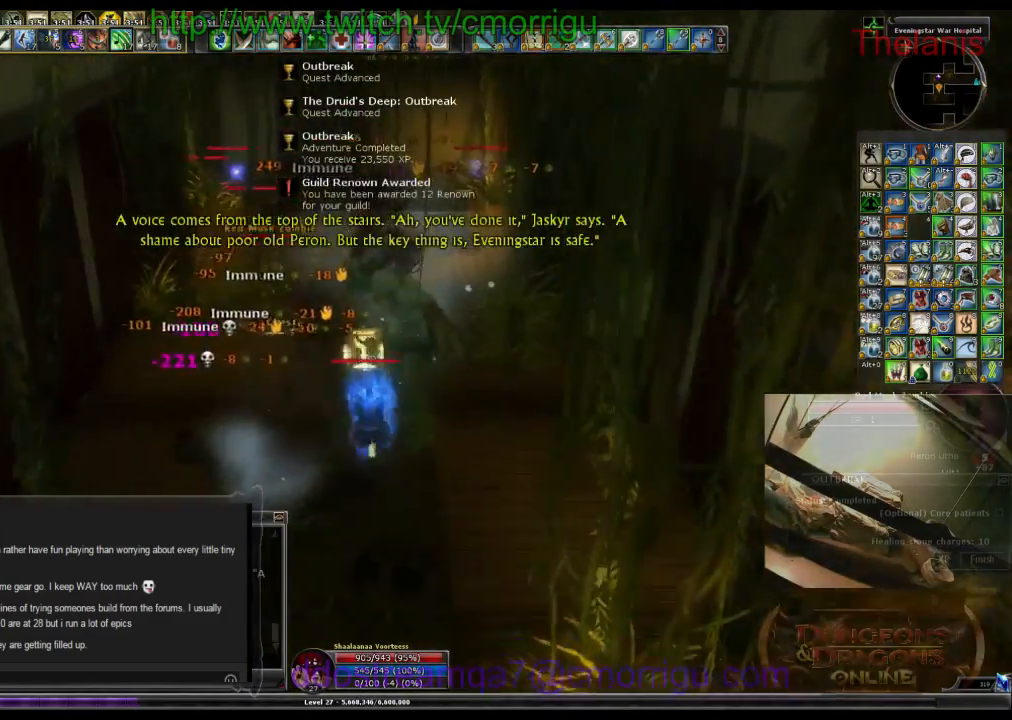
{"keys": ["w"], "events": []}
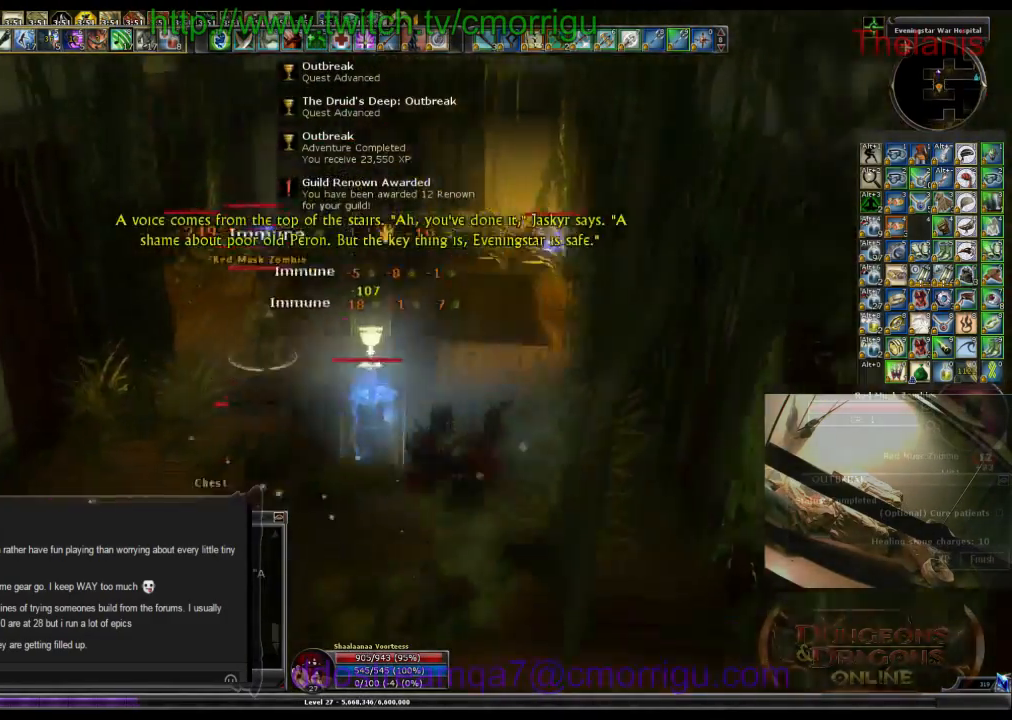
{"keys": ["w"], "events": []}
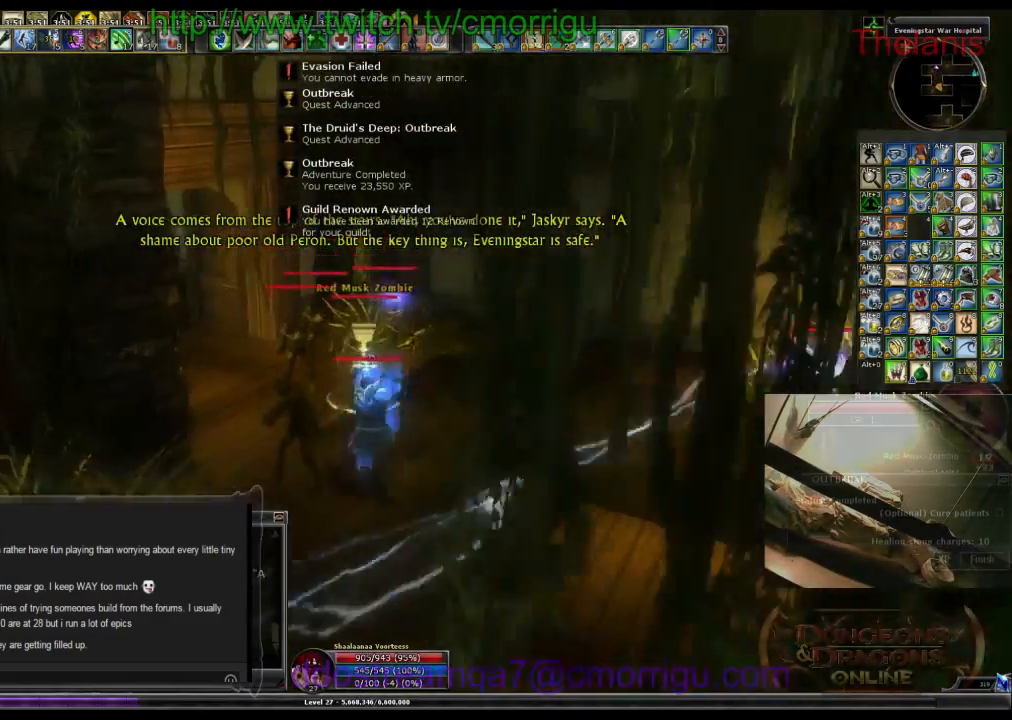
{"keys": [], "events": [[133, "d", "down"], [200, "w", "up"], [266, "1", "down"], [266, "d", "up"], [400, "1", "up"]]}
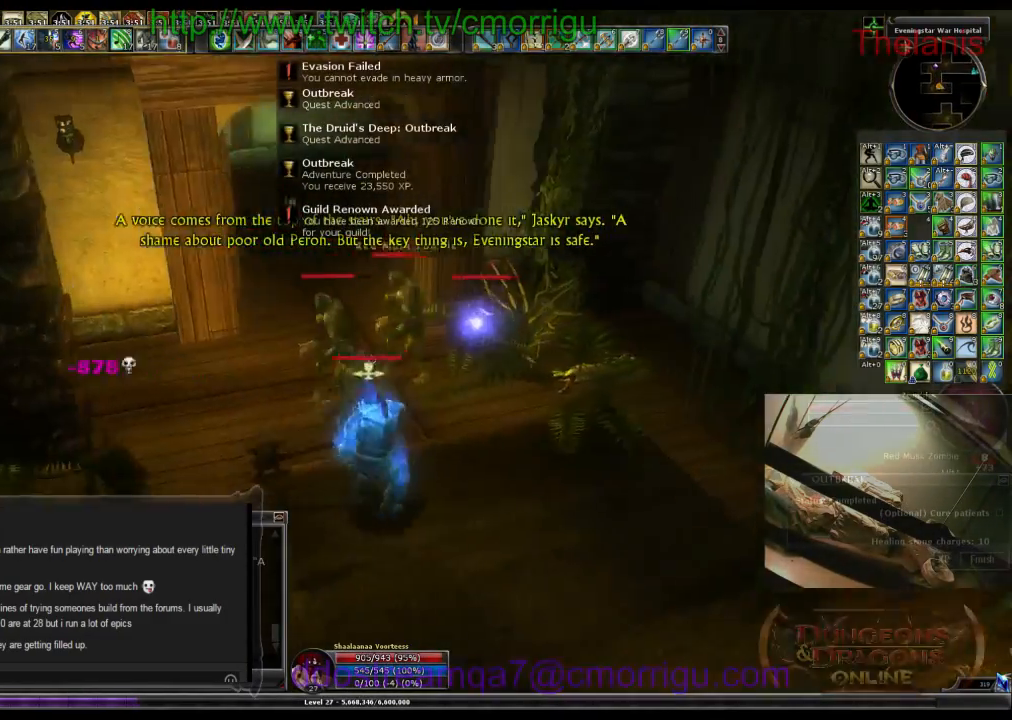
{"keys": [], "events": [[233, "2", "down"], [400, "2", "up"]]}
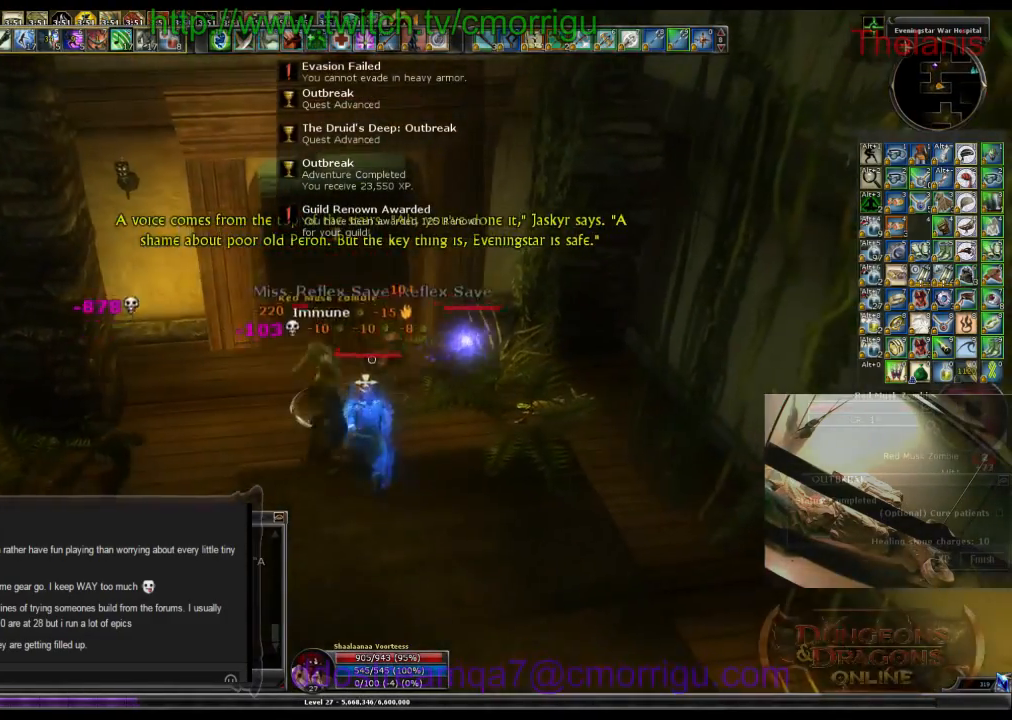
{"keys": [], "events": []}
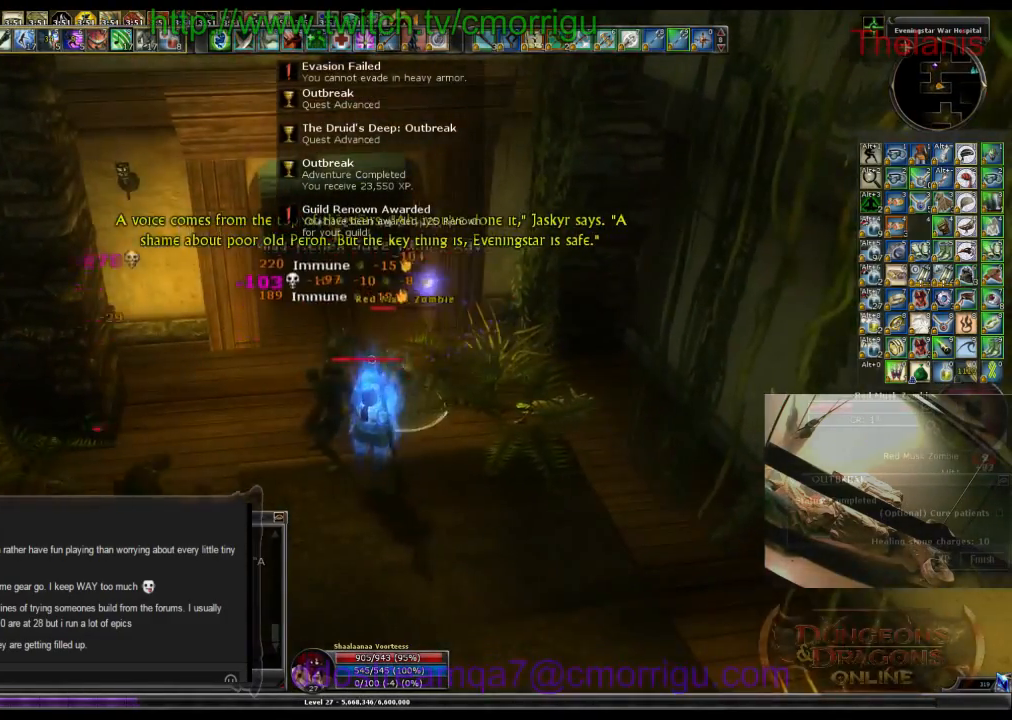
{"keys": ["1"], "events": [[400, "1", "down"]]}
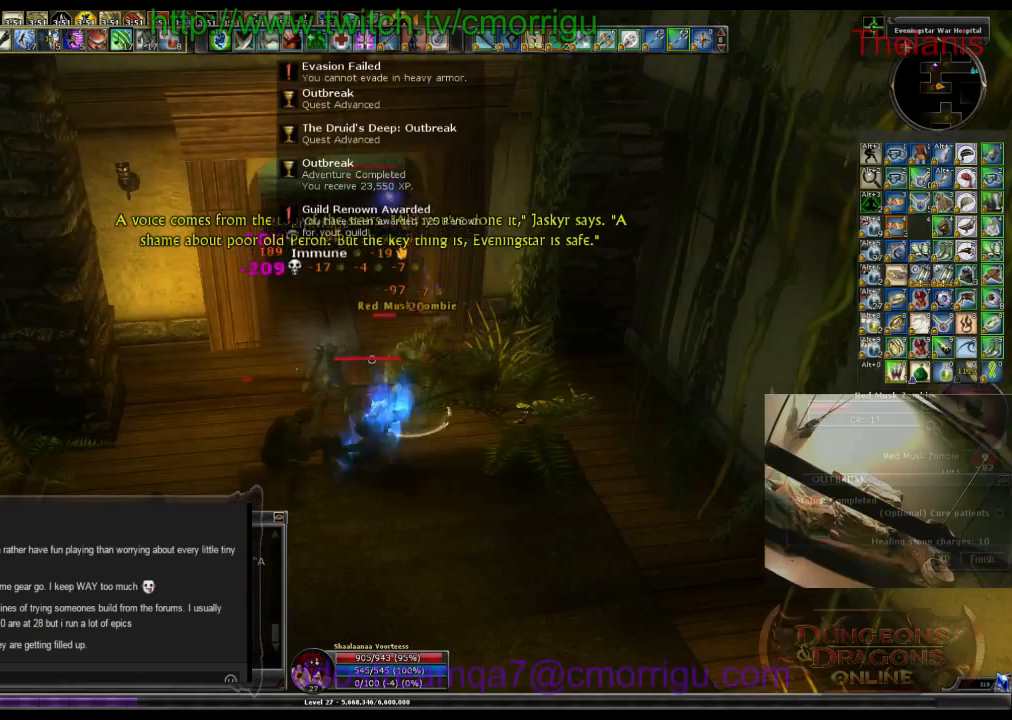
{"keys": ["2", "w"], "events": [[66, "1", "up"], [400, "2", "down"], [466, "w", "down"]]}
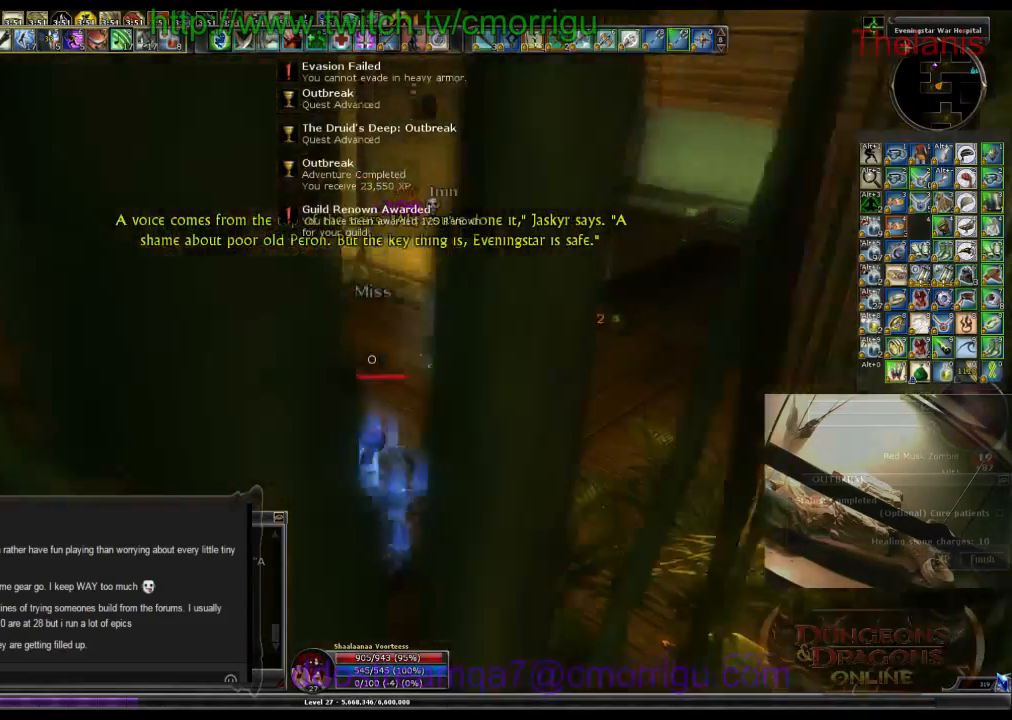
{"keys": ["w"], "events": [[33, "2", "up"], [200, "d", "down"], [366, "d", "up"]]}
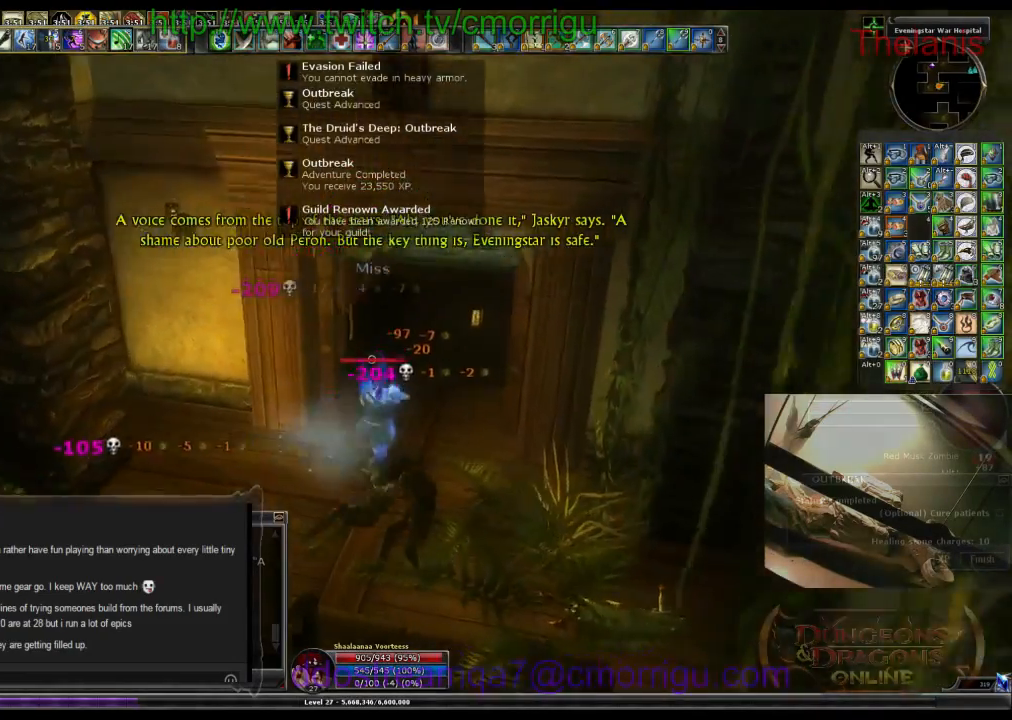
{"keys": [], "events": [[433, "w", "up"]]}
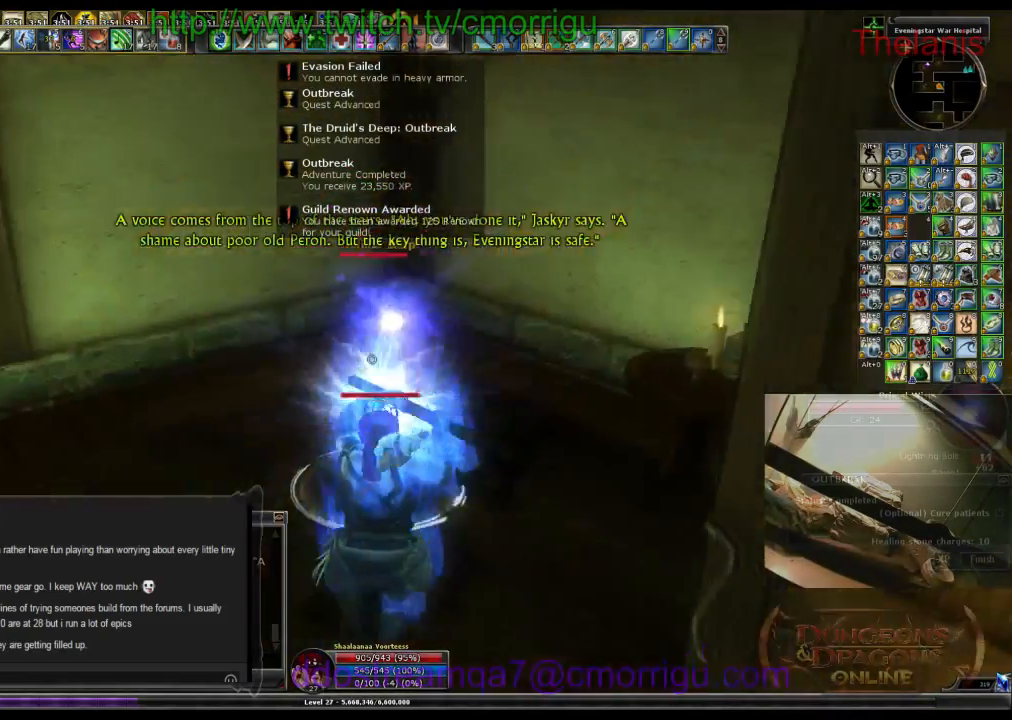
{"keys": [], "events": []}
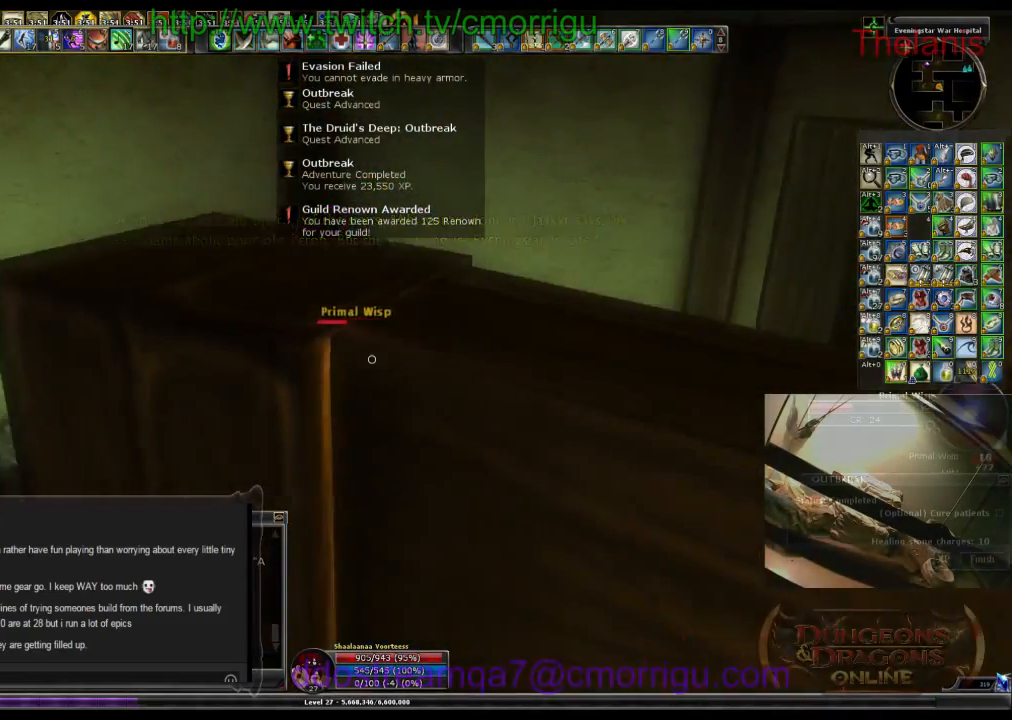
{"keys": [], "events": []}
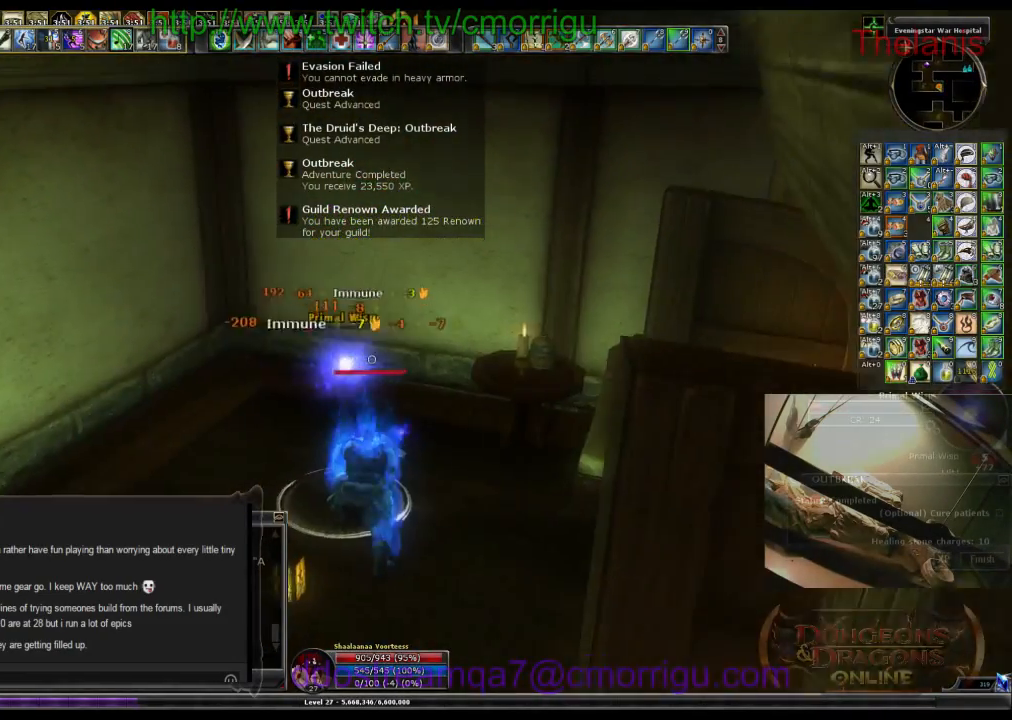
{"keys": [], "events": []}
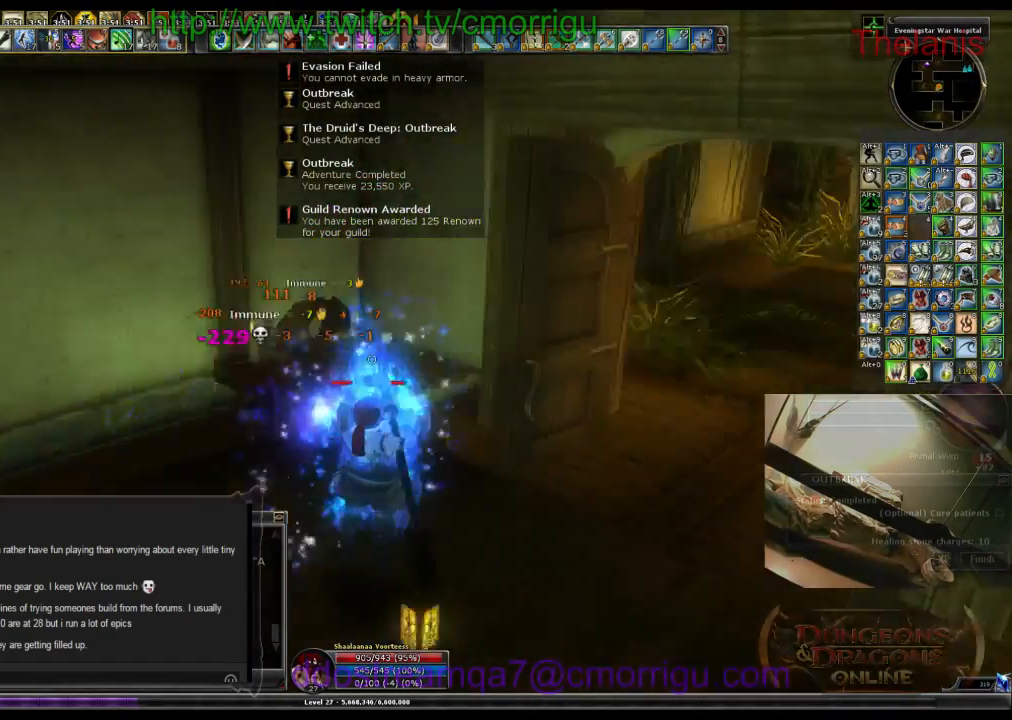
{"keys": ["w"], "events": [[66, "w", "down"], [100, "d", "down"], [333, "d", "up"]]}
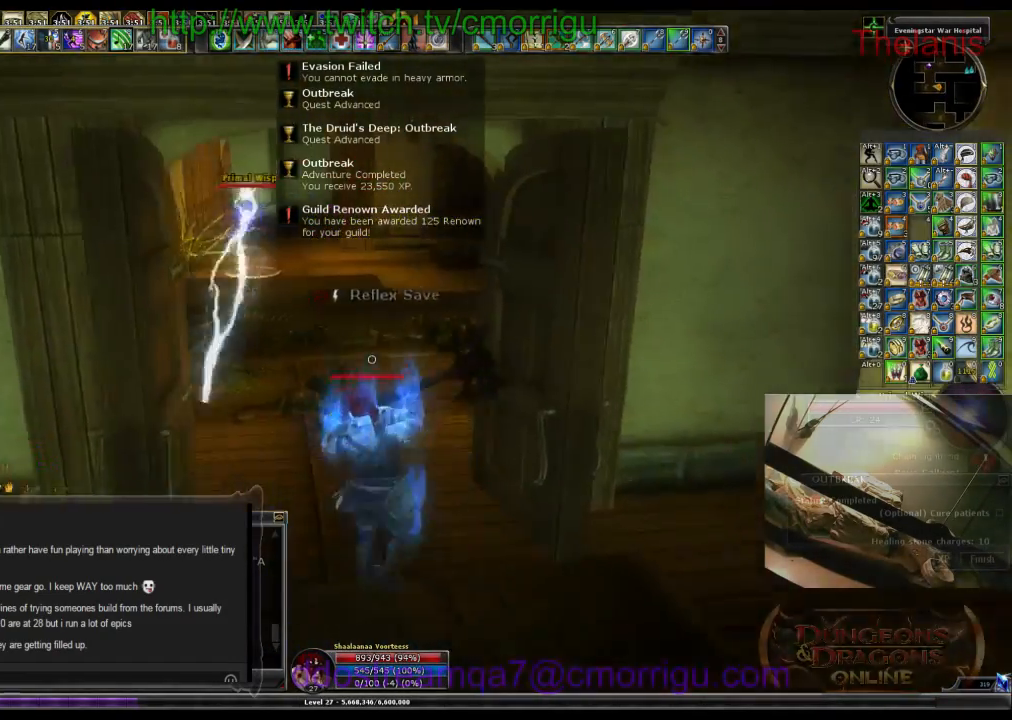
{"keys": ["w"], "events": []}
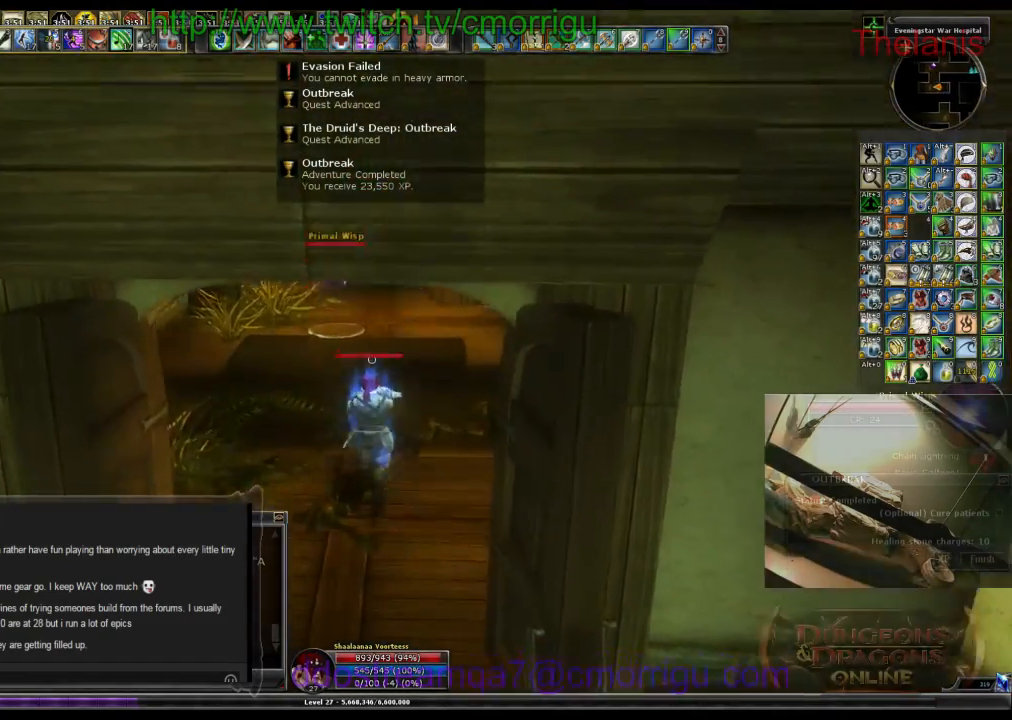
{"keys": ["w"], "events": []}
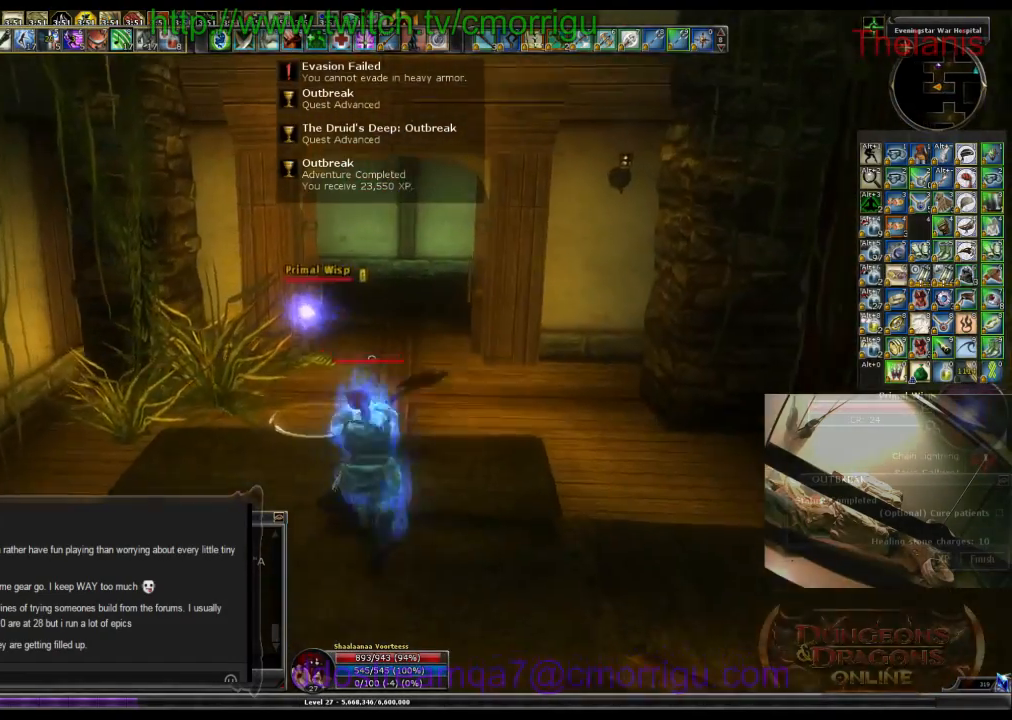
{"keys": [], "events": [[166, "1", "down"], [233, "w", "up"], [333, "1", "up"]]}
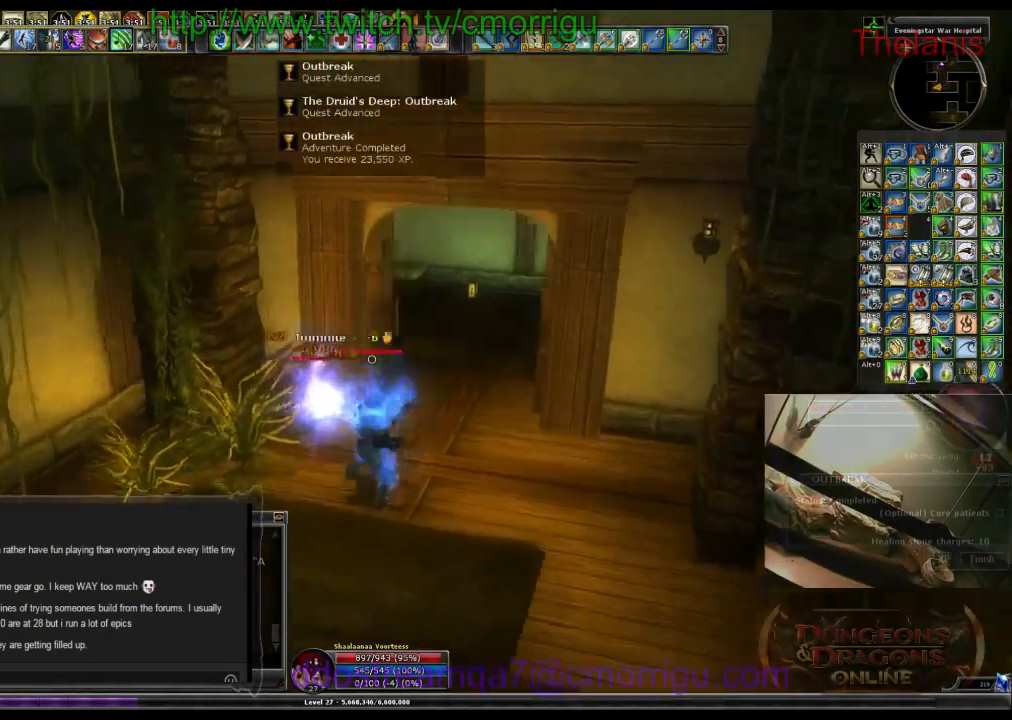
{"keys": [], "events": [[66, "2", "down"], [200, "2", "up"]]}
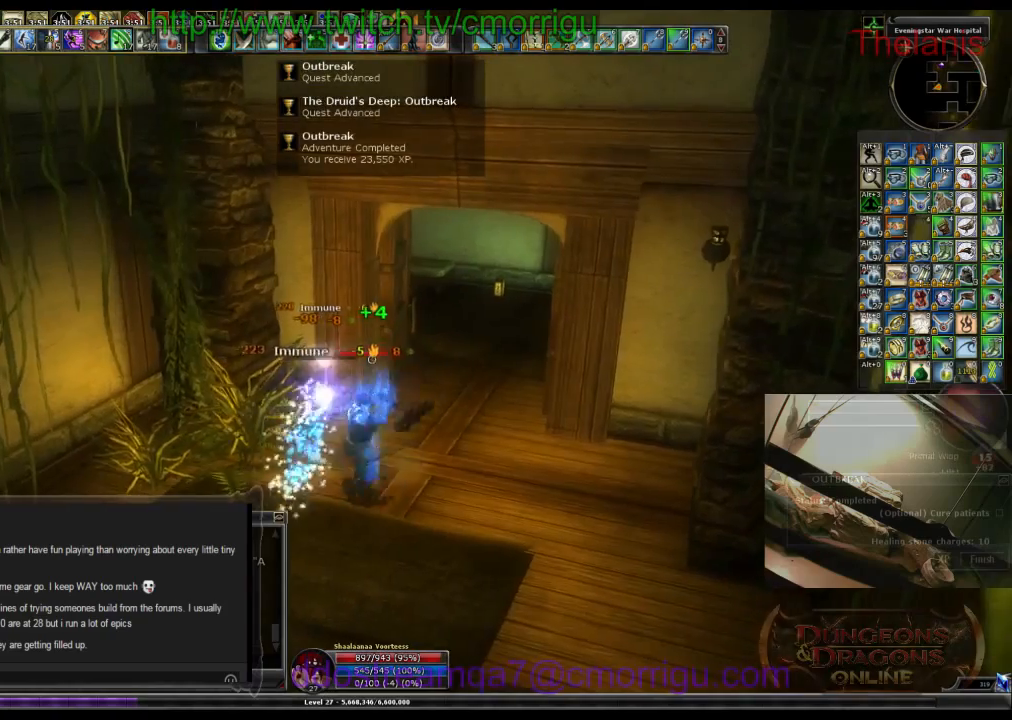
{"keys": ["d"], "events": [[466, "d", "down"]]}
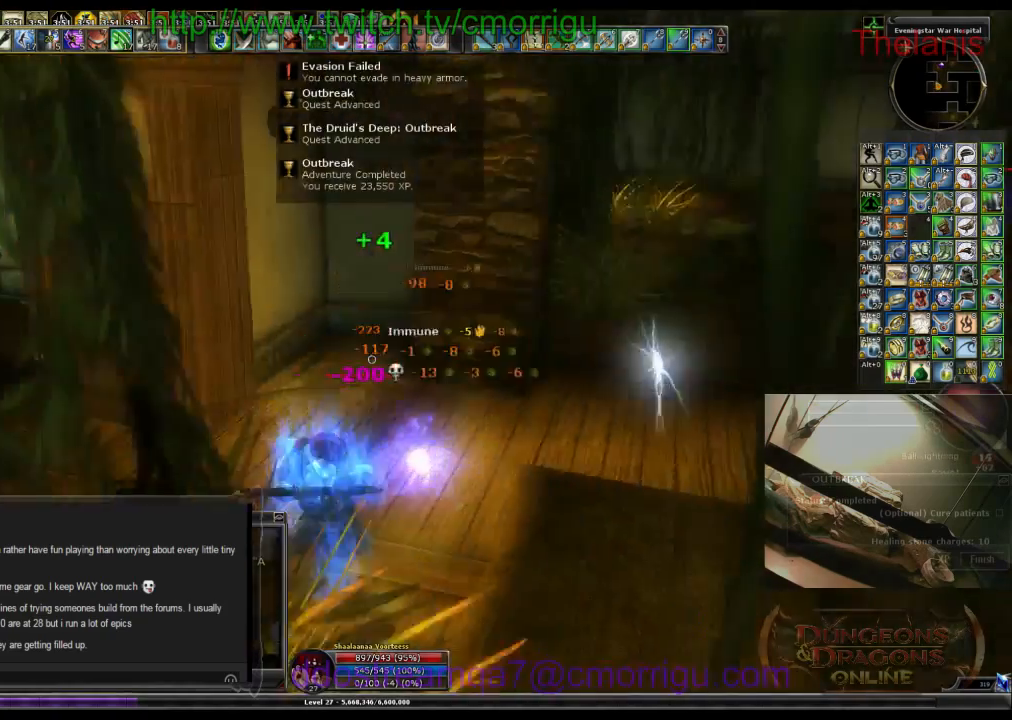
{"keys": ["w"], "events": [[100, "w", "down"], [333, "d", "up"]]}
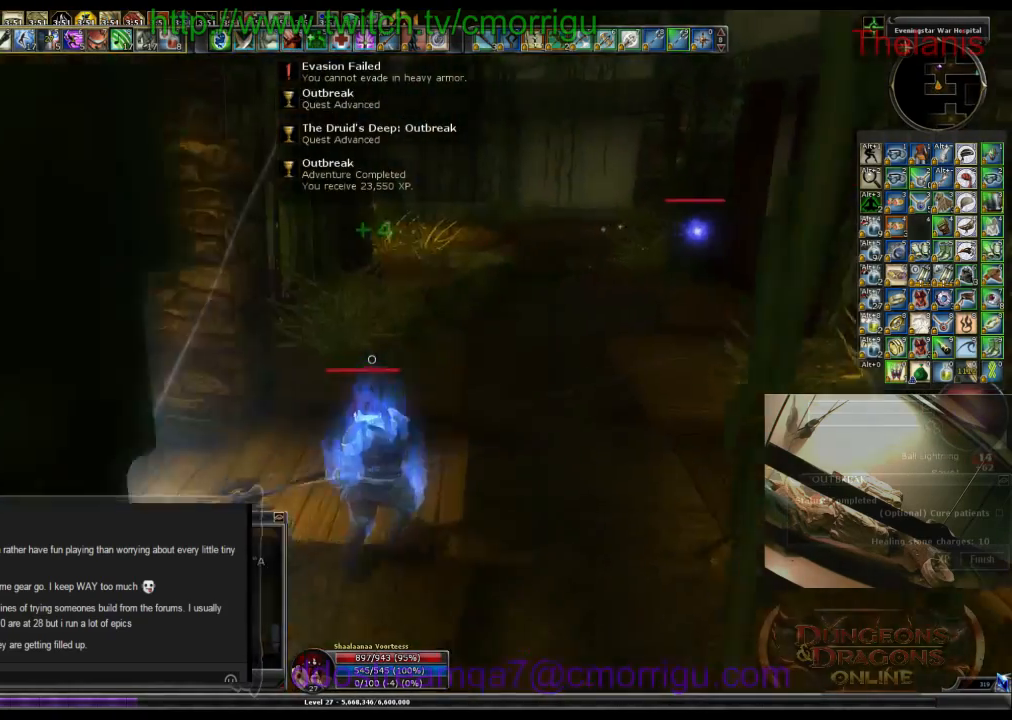
{"keys": ["w"], "events": [[200, "d", "down"], [300, "d", "up"]]}
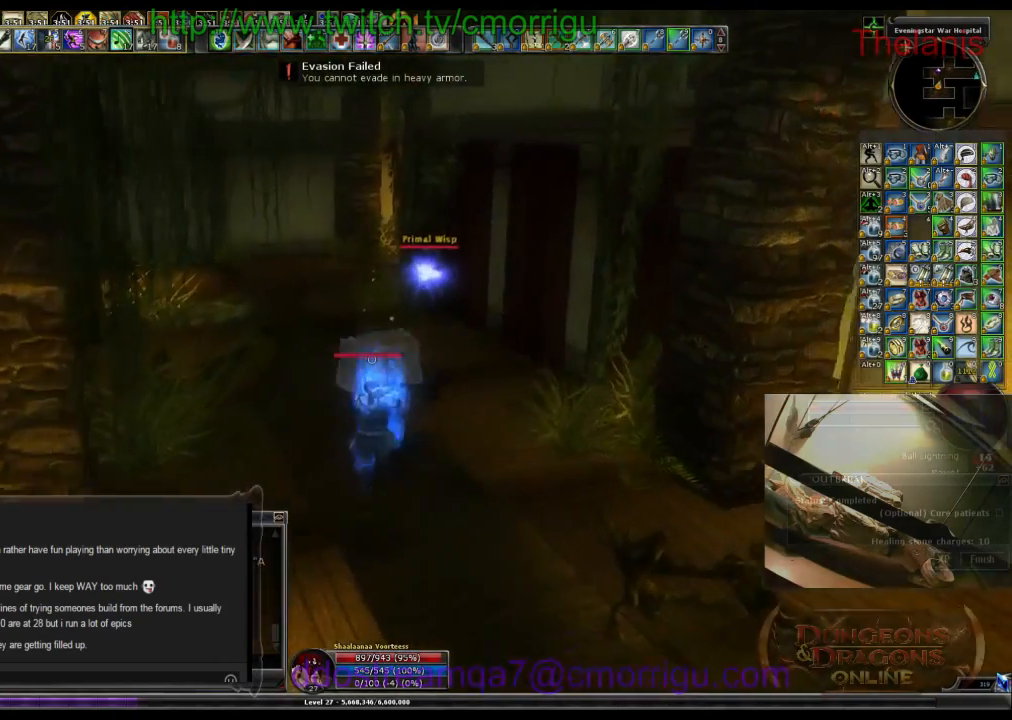
{"keys": [], "events": [[500, "w", "up"]]}
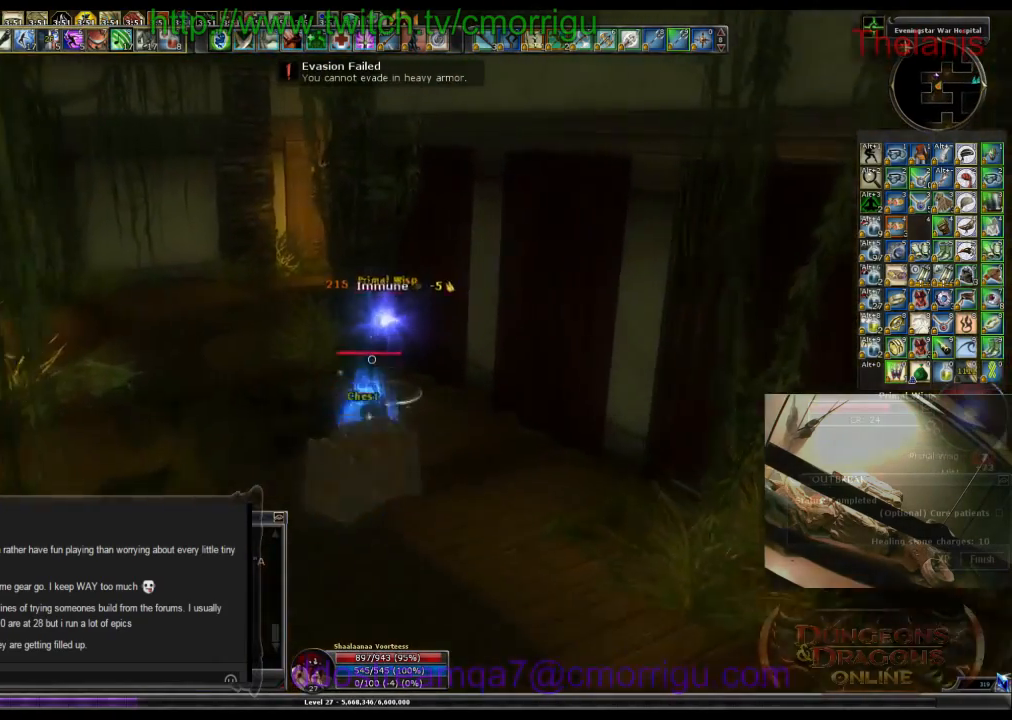
{"keys": [], "events": [[266, "w", "down"], [400, "w", "up"]]}
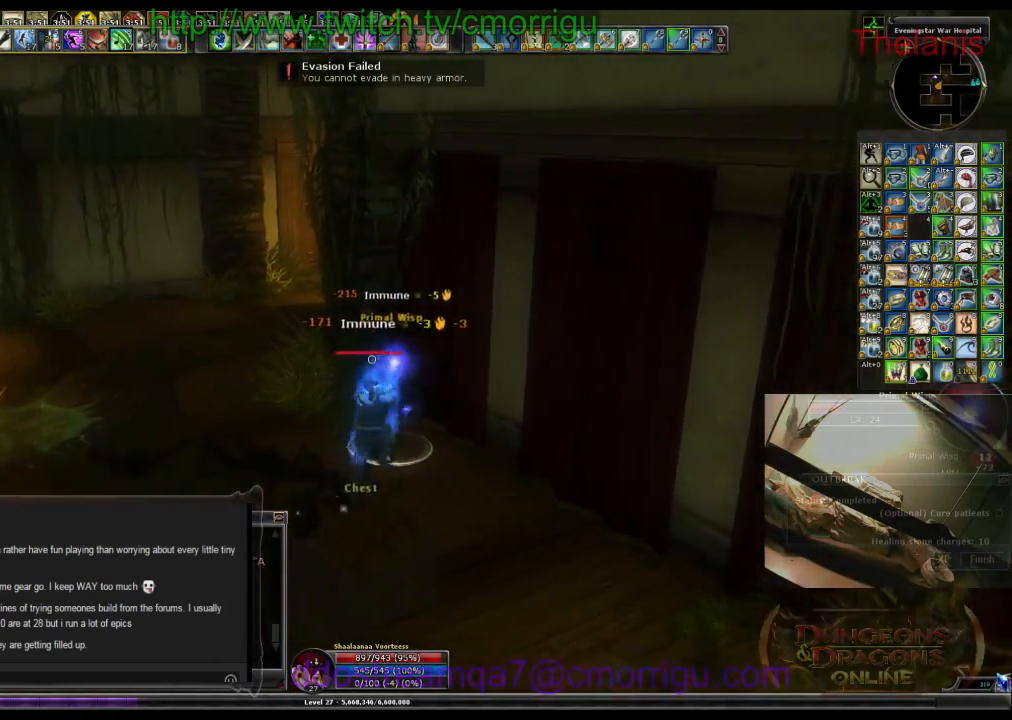
{"keys": [], "events": []}
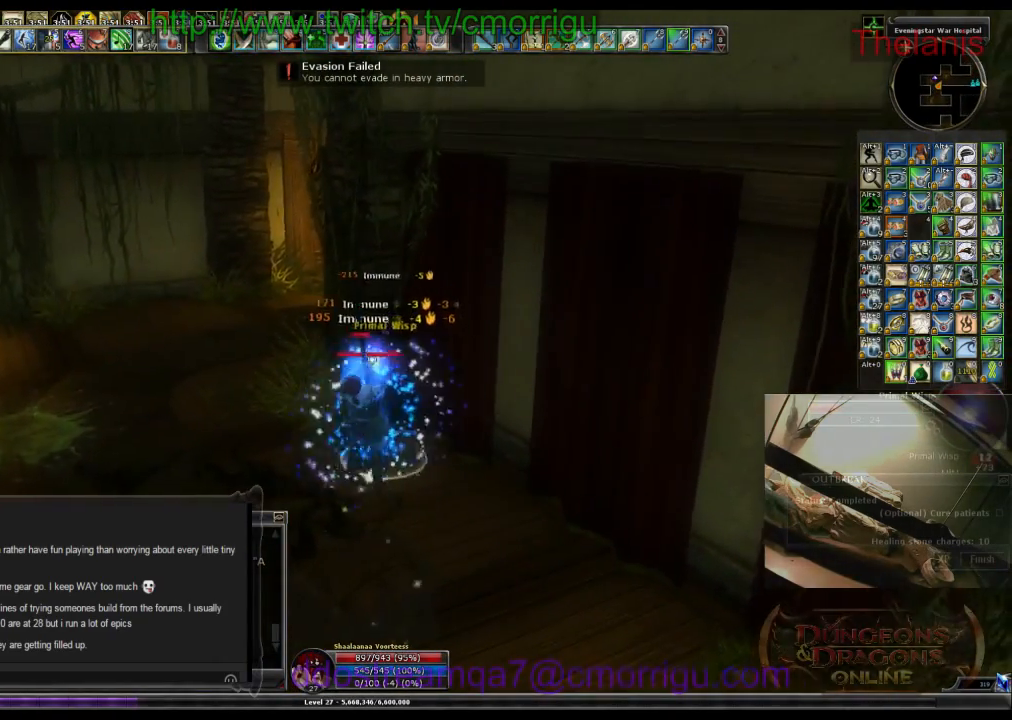
{"keys": ["s"], "events": [[333, "s", "down"]]}
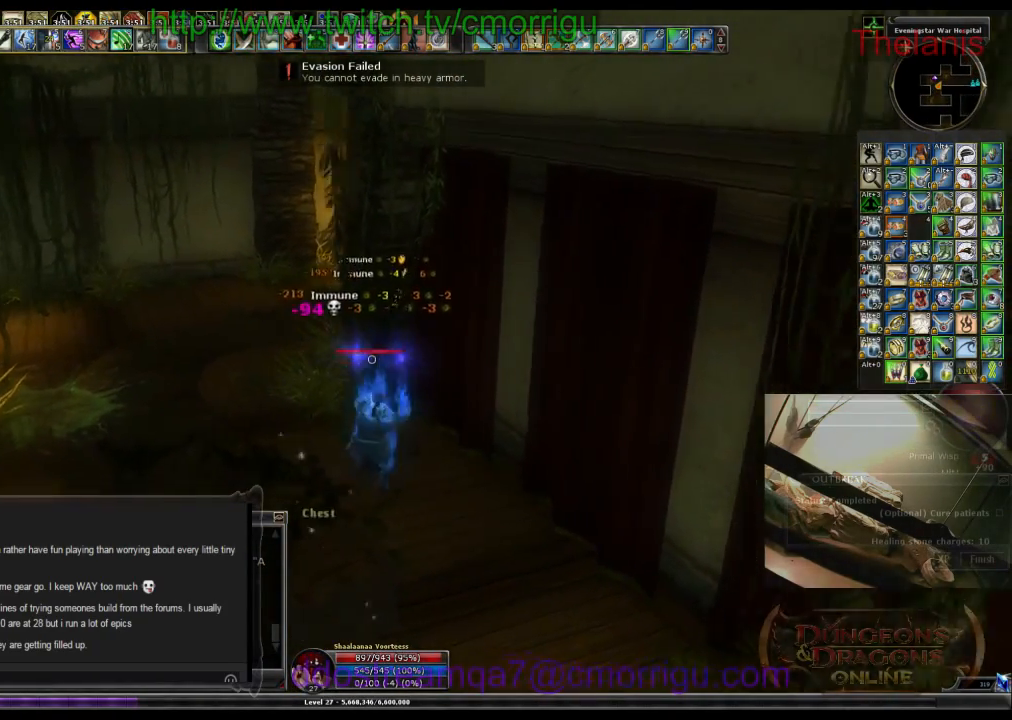
{"keys": ["a"], "events": [[366, "a", "down"], [400, "s", "up"]]}
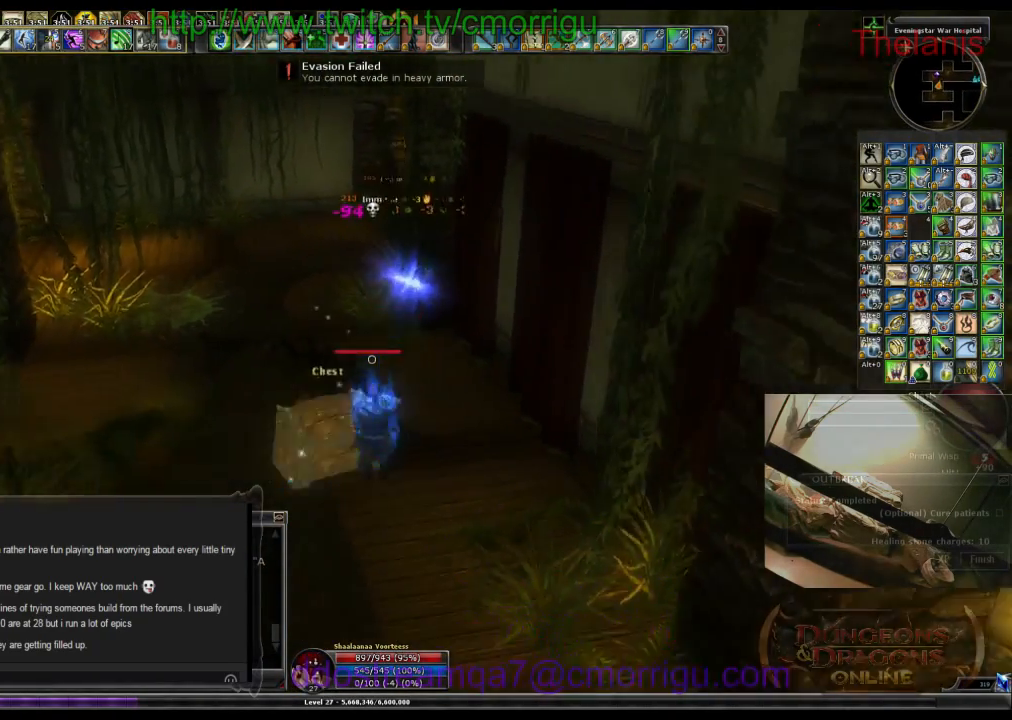
{"keys": [], "events": [[33, "a", "up"]]}